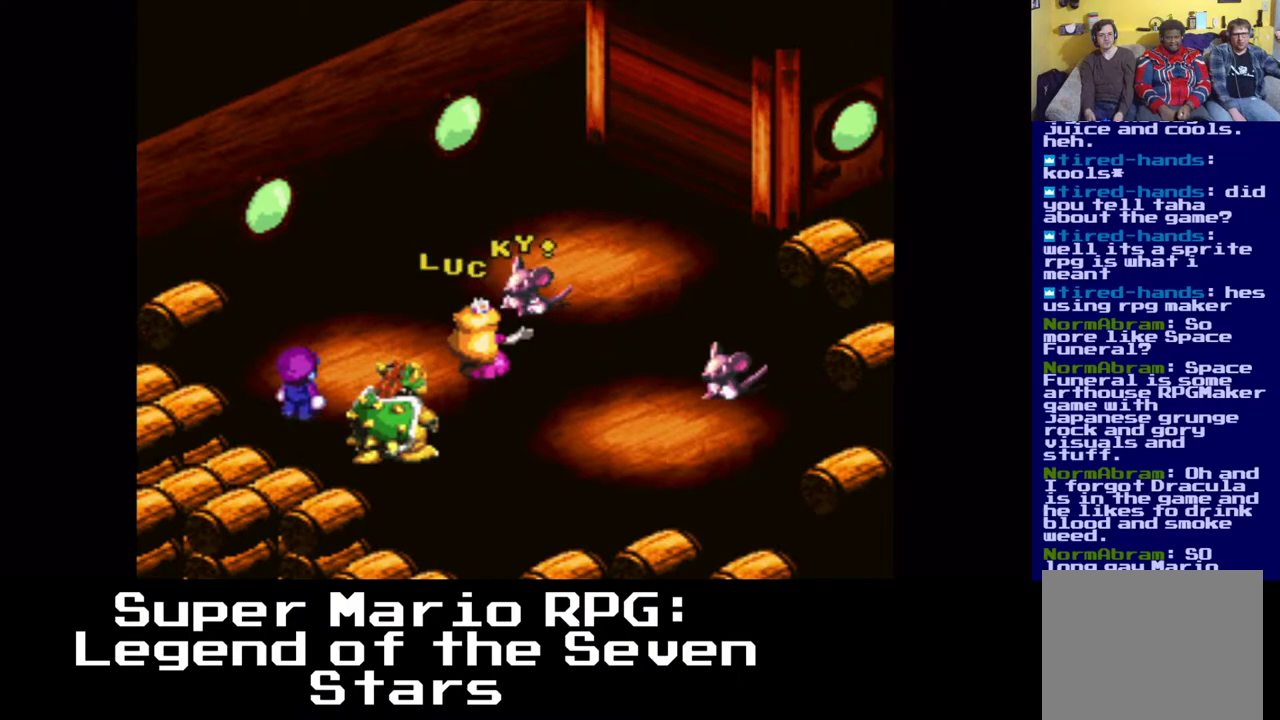
Gameplay with a controller (Xbox layout); each line is a JSON object with the inputs held at the frame after it. "events" lists button and stick changes between this image and that frame as [ms after this image, input, new state], when the widget could be followed in between.
{"buttons": [], "left_stick": "center", "right_stick": "center", "events": []}
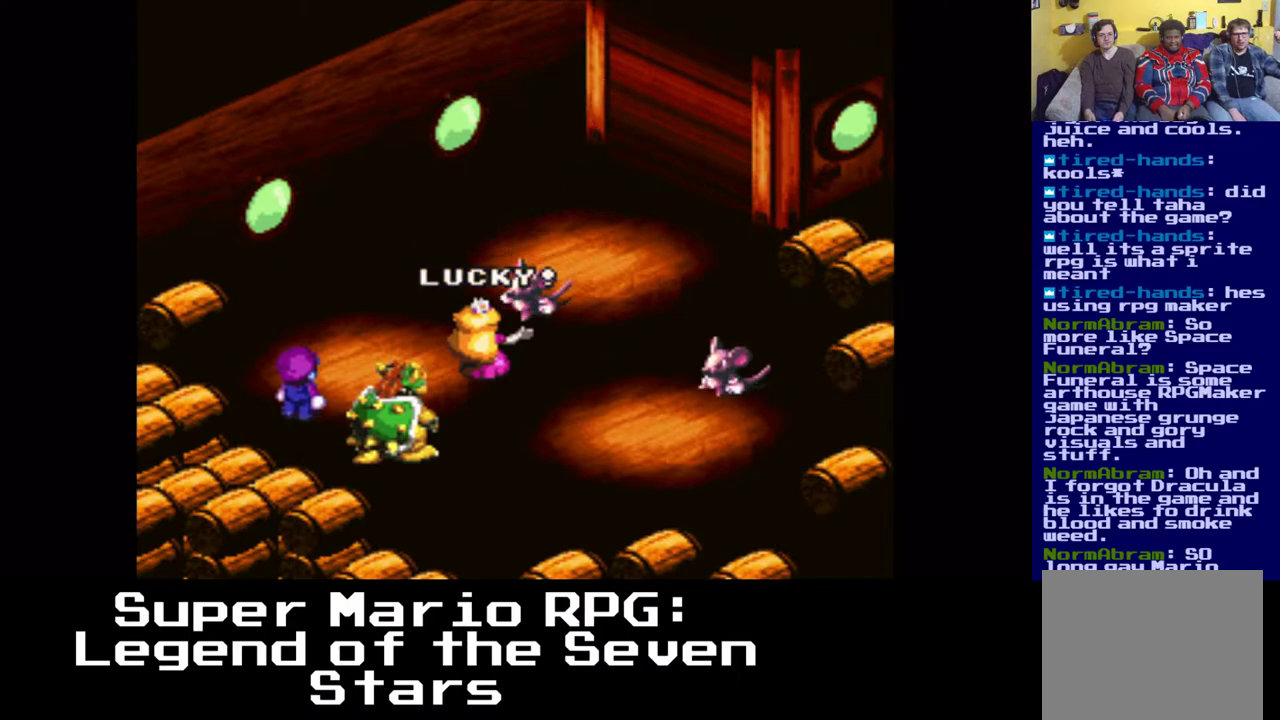
{"buttons": [], "left_stick": "center", "right_stick": "center", "events": []}
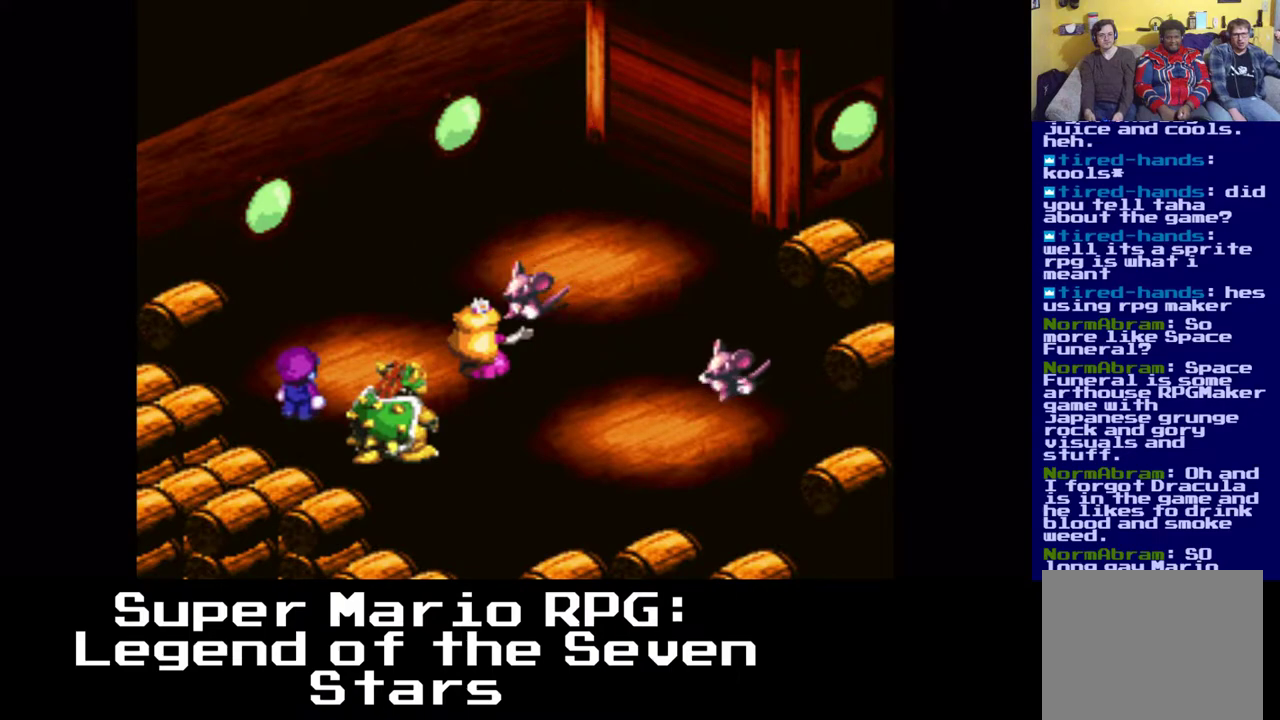
{"buttons": [], "left_stick": "center", "right_stick": "center", "events": []}
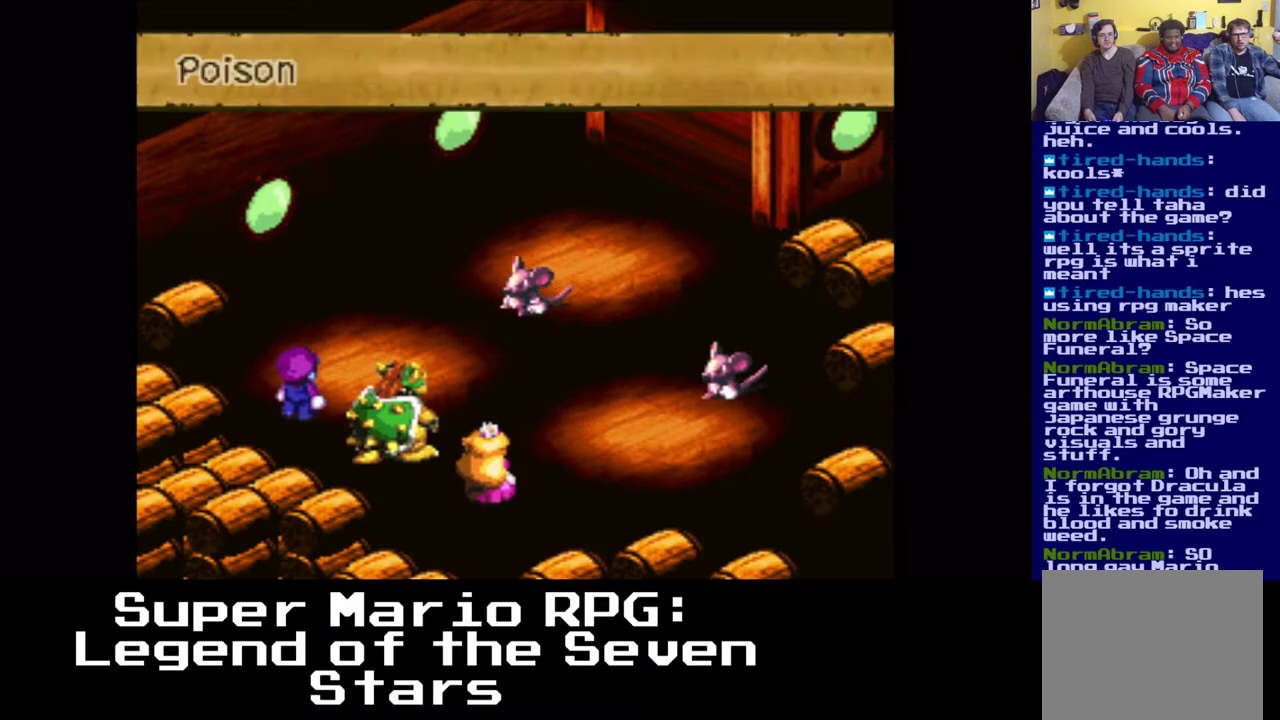
{"buttons": ["B"], "left_stick": "center", "right_stick": "center", "events": [[450, "B", "down"]]}
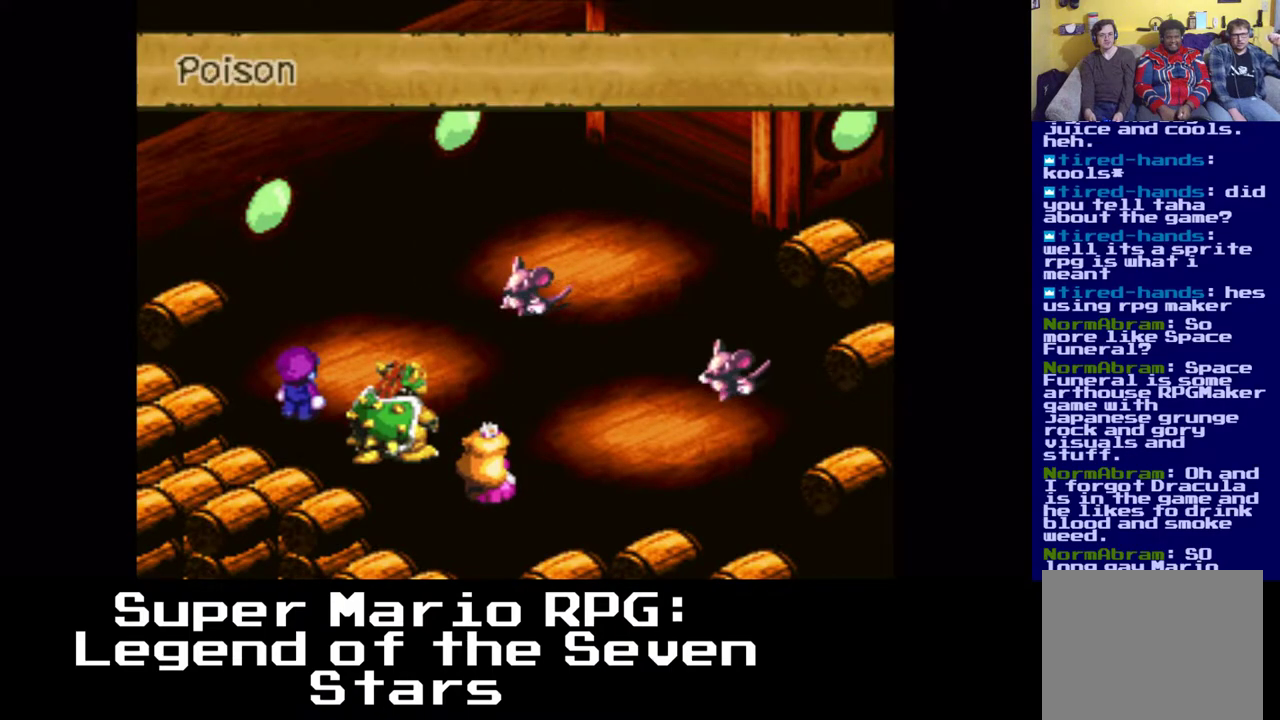
{"buttons": [], "left_stick": "center", "right_stick": "center", "events": [[100, "B", "up"]]}
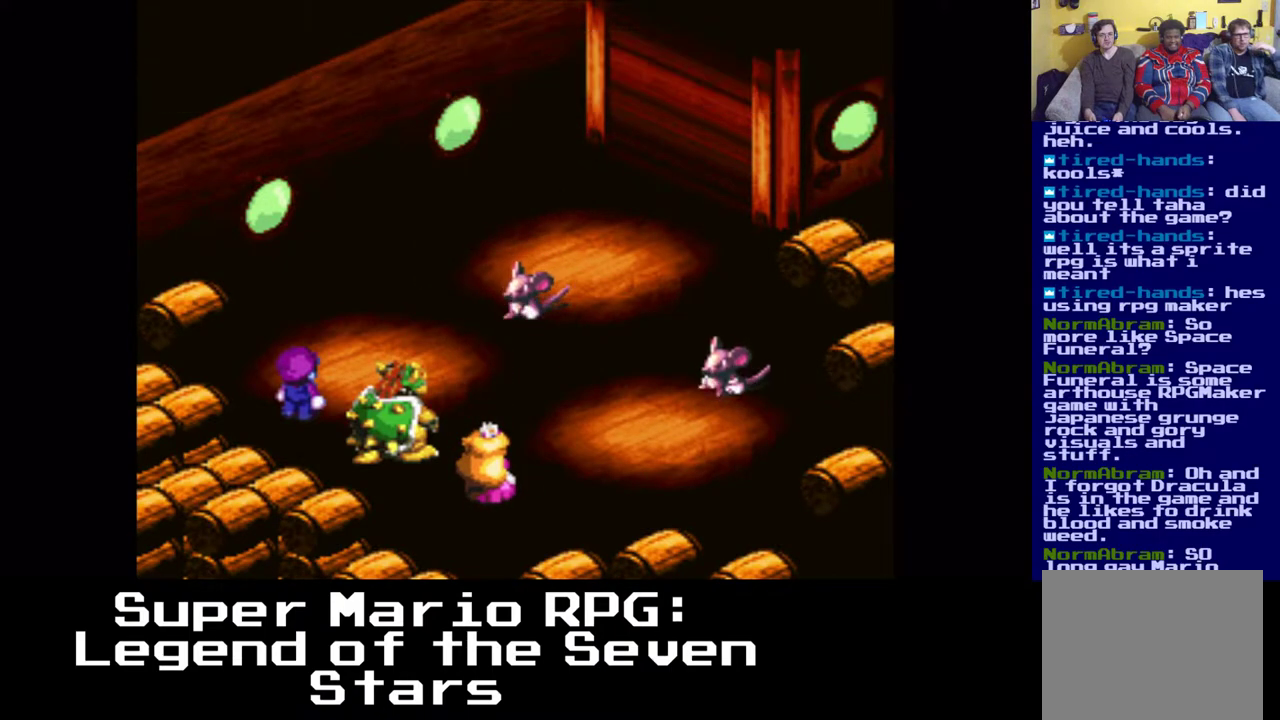
{"buttons": ["B"], "left_stick": "center", "right_stick": "center", "events": [[450, "B", "down"]]}
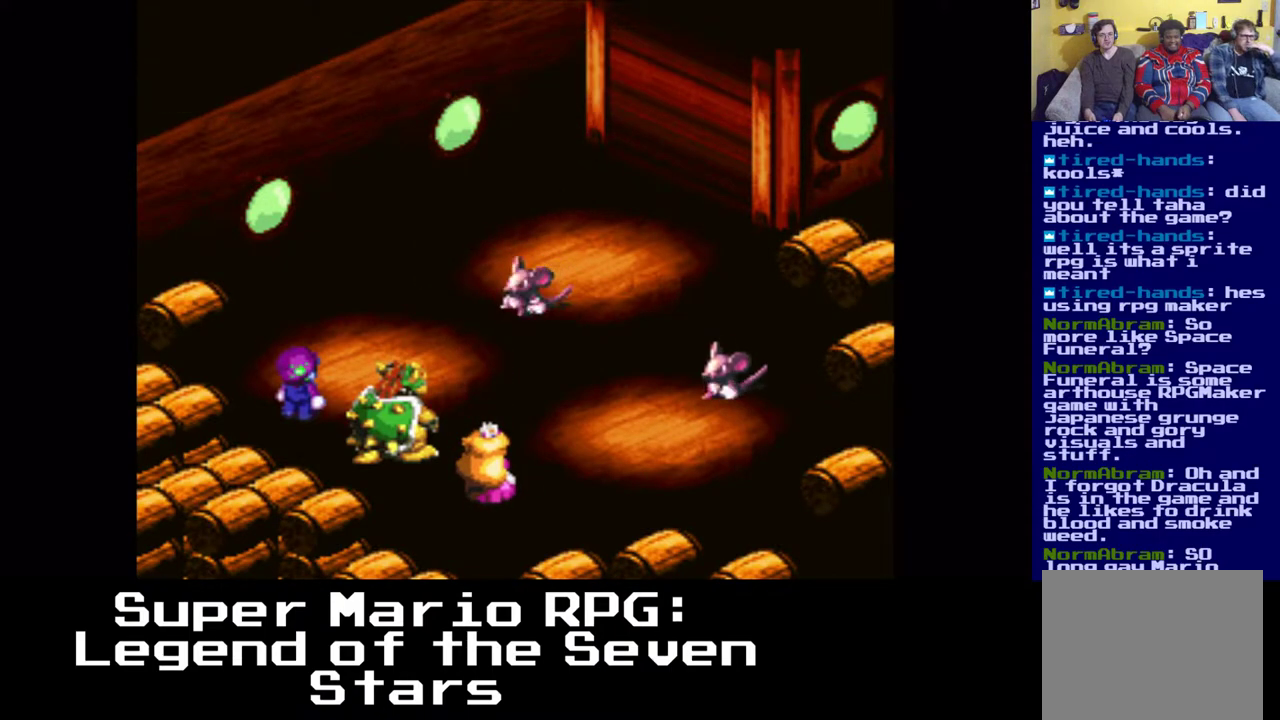
{"buttons": [], "left_stick": "center", "right_stick": "center", "events": [[150, "B", "up"]]}
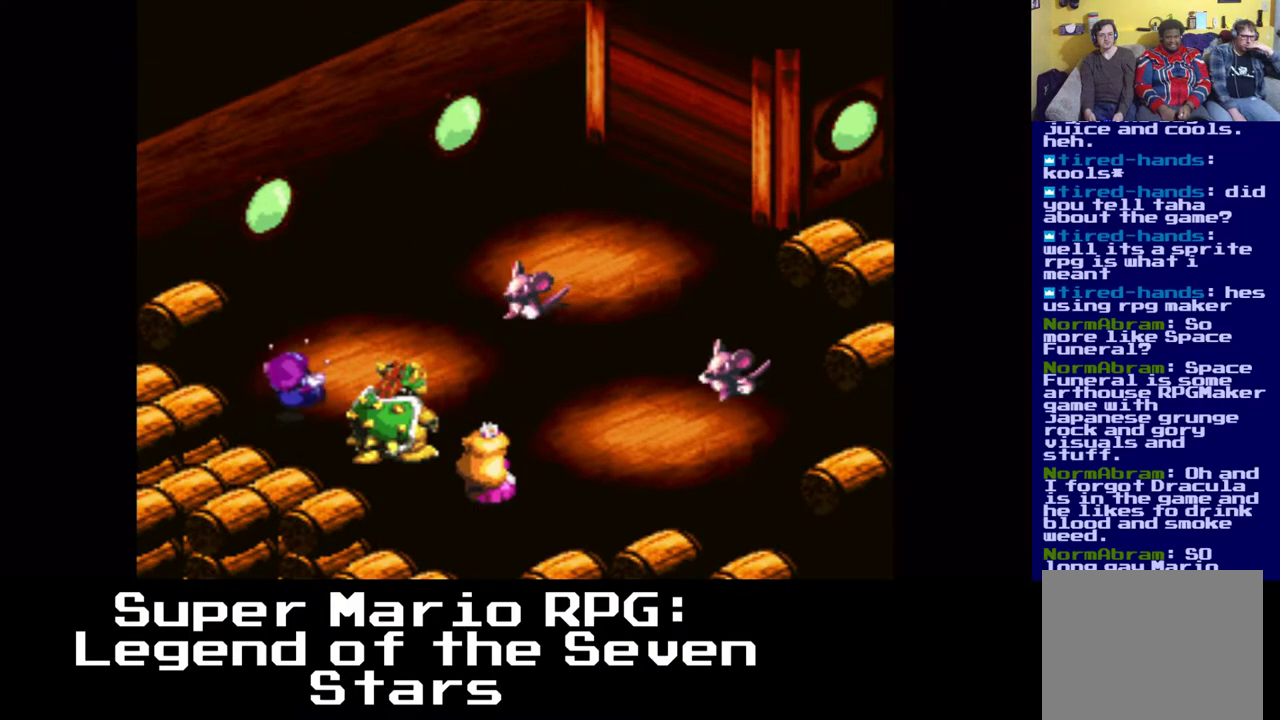
{"buttons": [], "left_stick": "center", "right_stick": "center", "events": []}
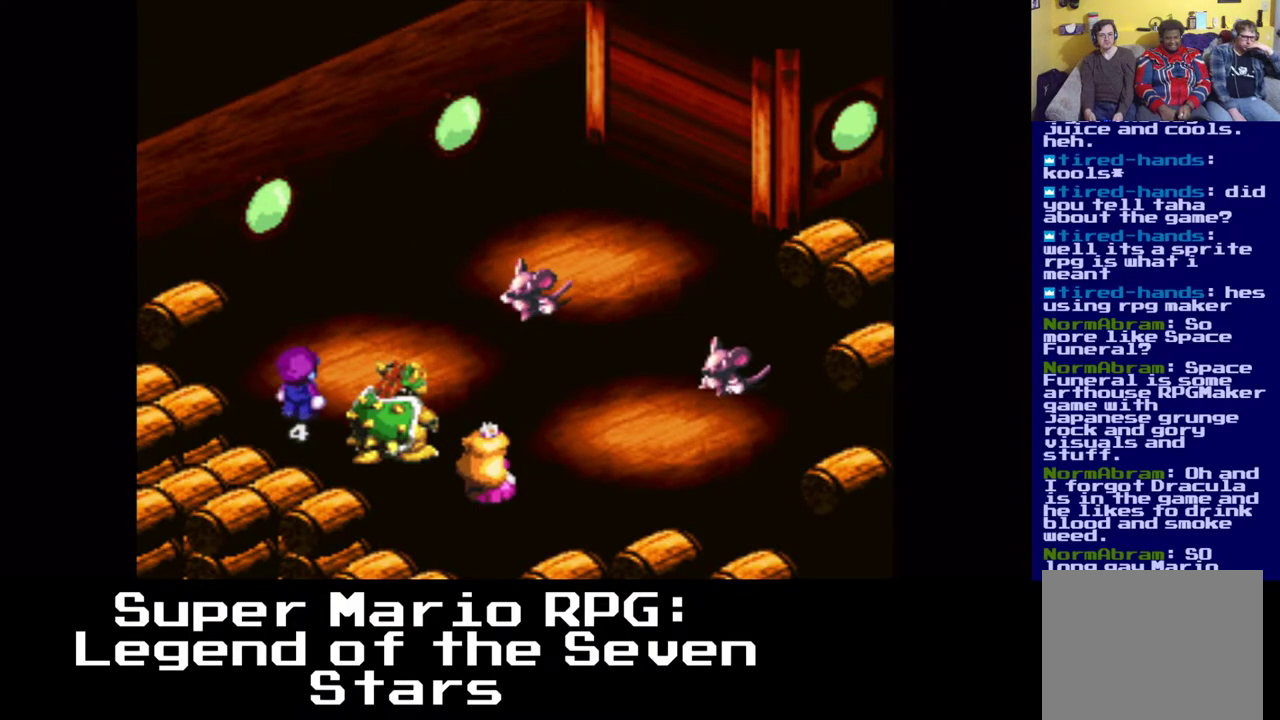
{"buttons": [], "left_stick": "center", "right_stick": "center", "events": []}
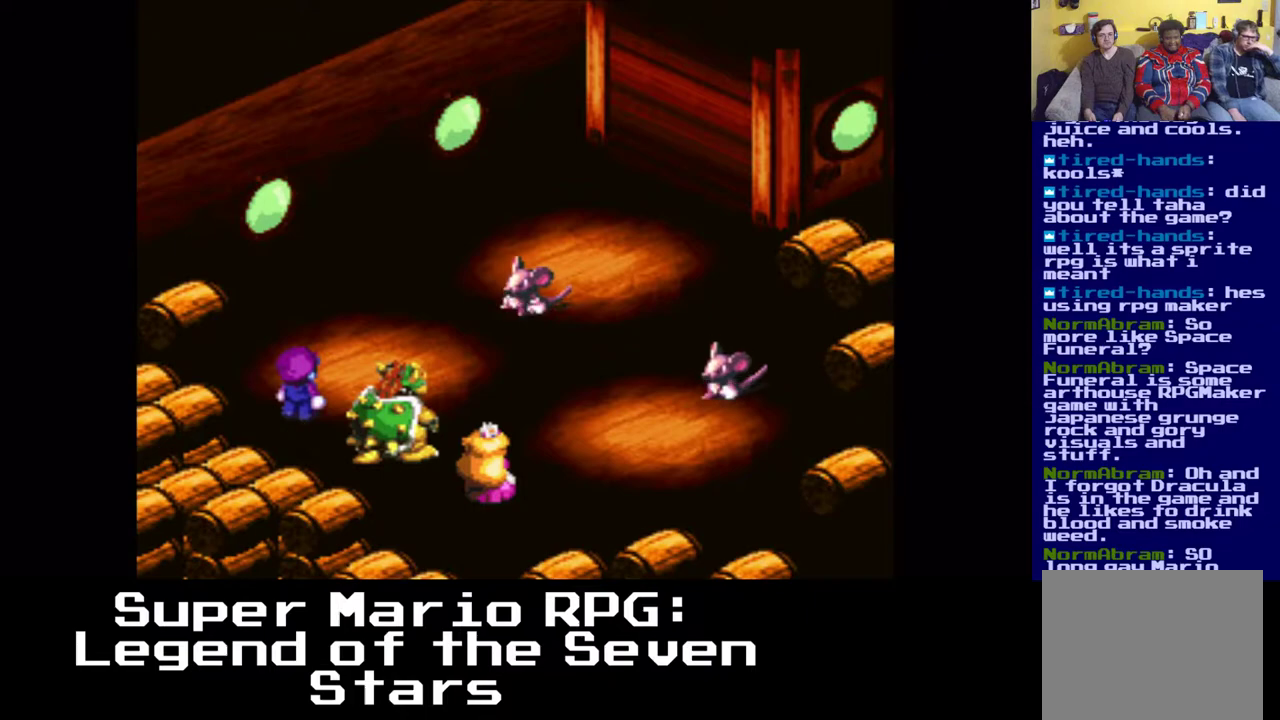
{"buttons": [], "left_stick": "center", "right_stick": "center", "events": []}
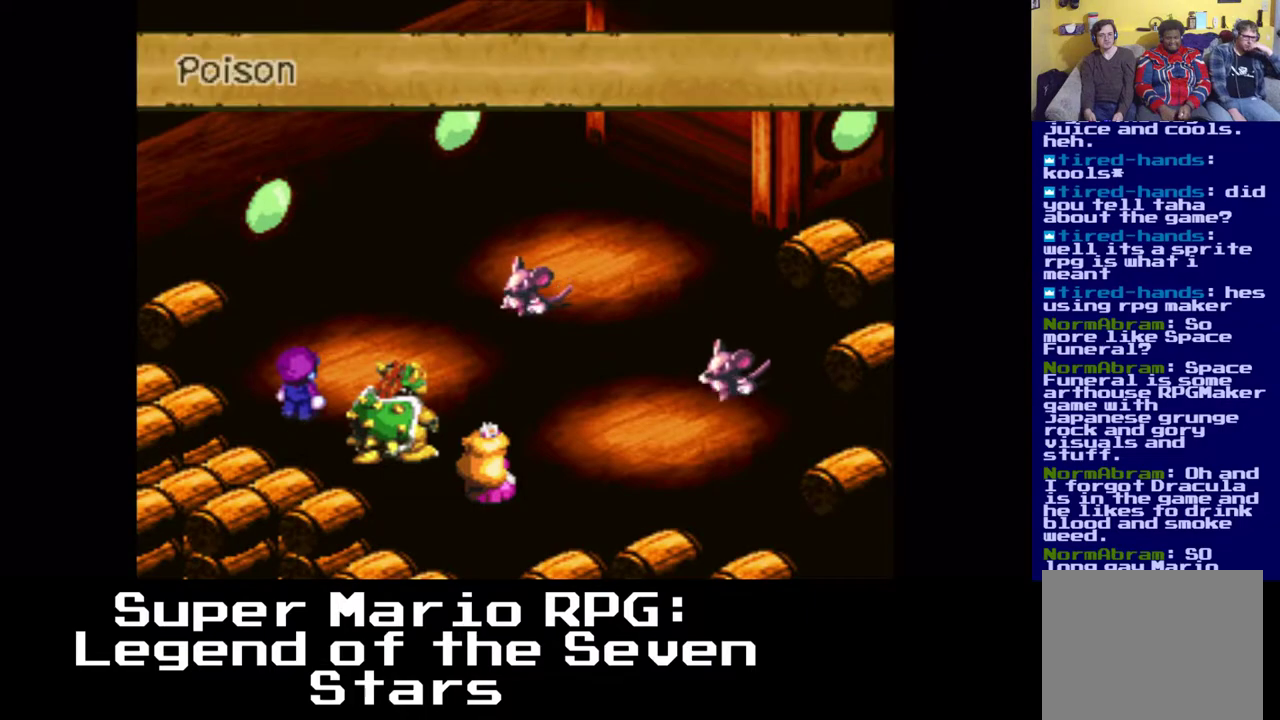
{"buttons": ["B"], "left_stick": "center", "right_stick": "center", "events": [[500, "B", "down"]]}
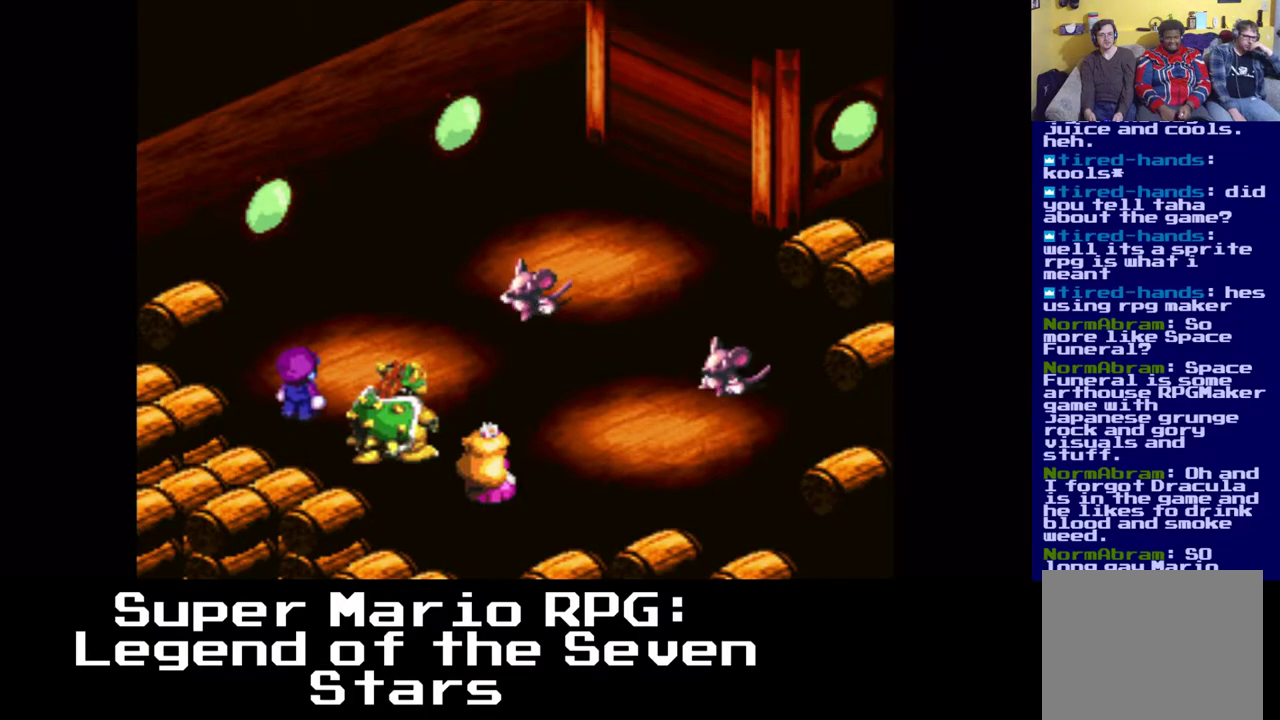
{"buttons": [], "left_stick": "center", "right_stick": "center", "events": [[217, "B", "up"]]}
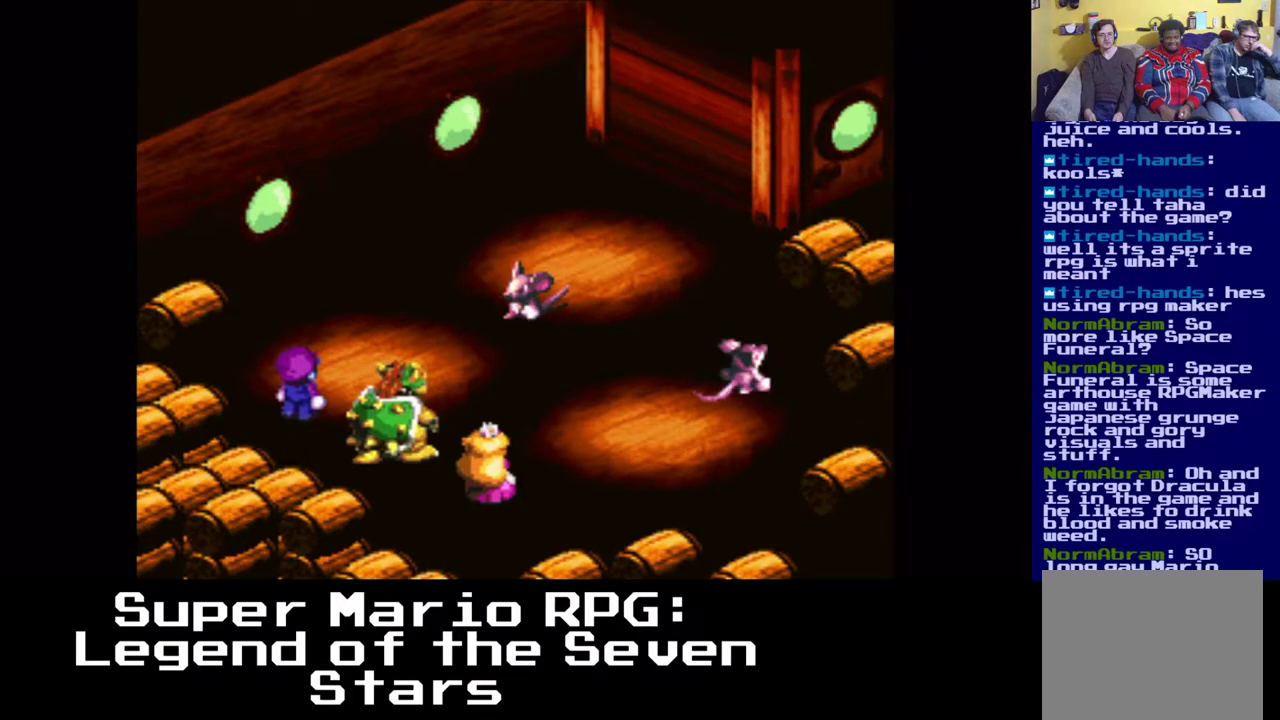
{"buttons": [], "left_stick": "center", "right_stick": "center", "events": [[350, "B", "down"], [450, "B", "up"]]}
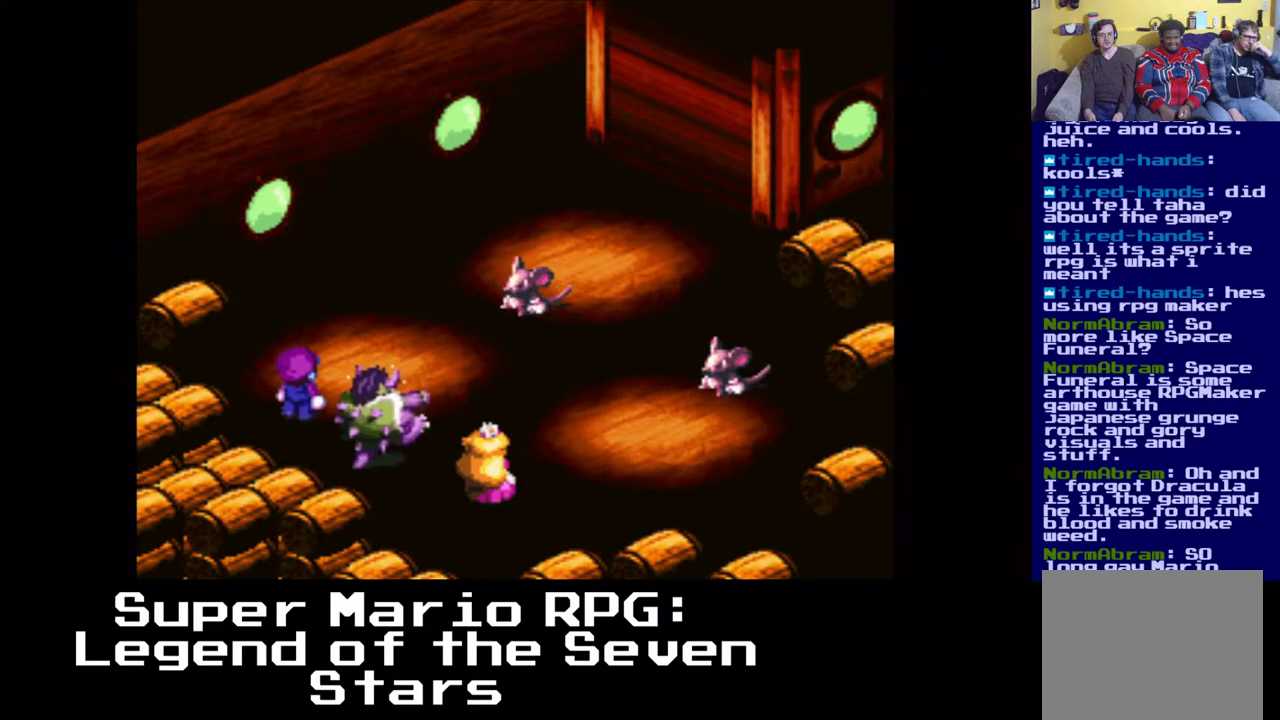
{"buttons": [], "left_stick": "center", "right_stick": "center", "events": []}
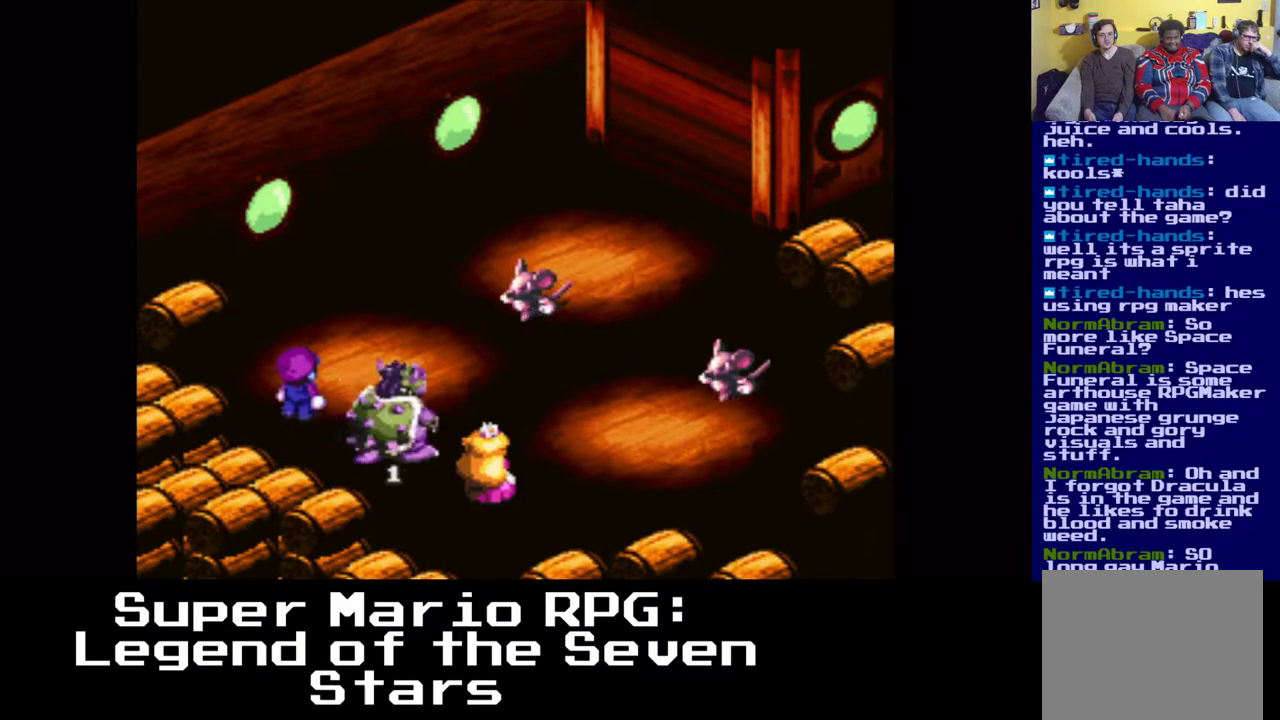
{"buttons": [], "left_stick": "center", "right_stick": "center", "events": []}
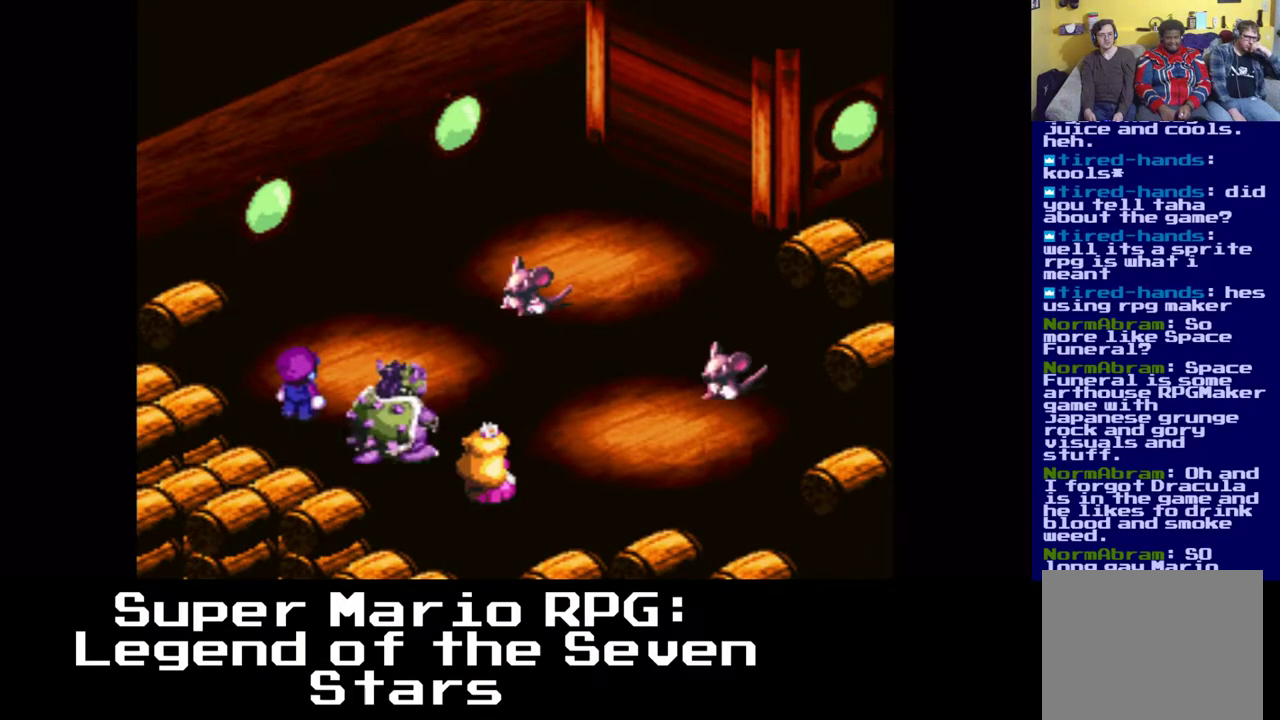
{"buttons": [], "left_stick": "center", "right_stick": "center", "events": []}
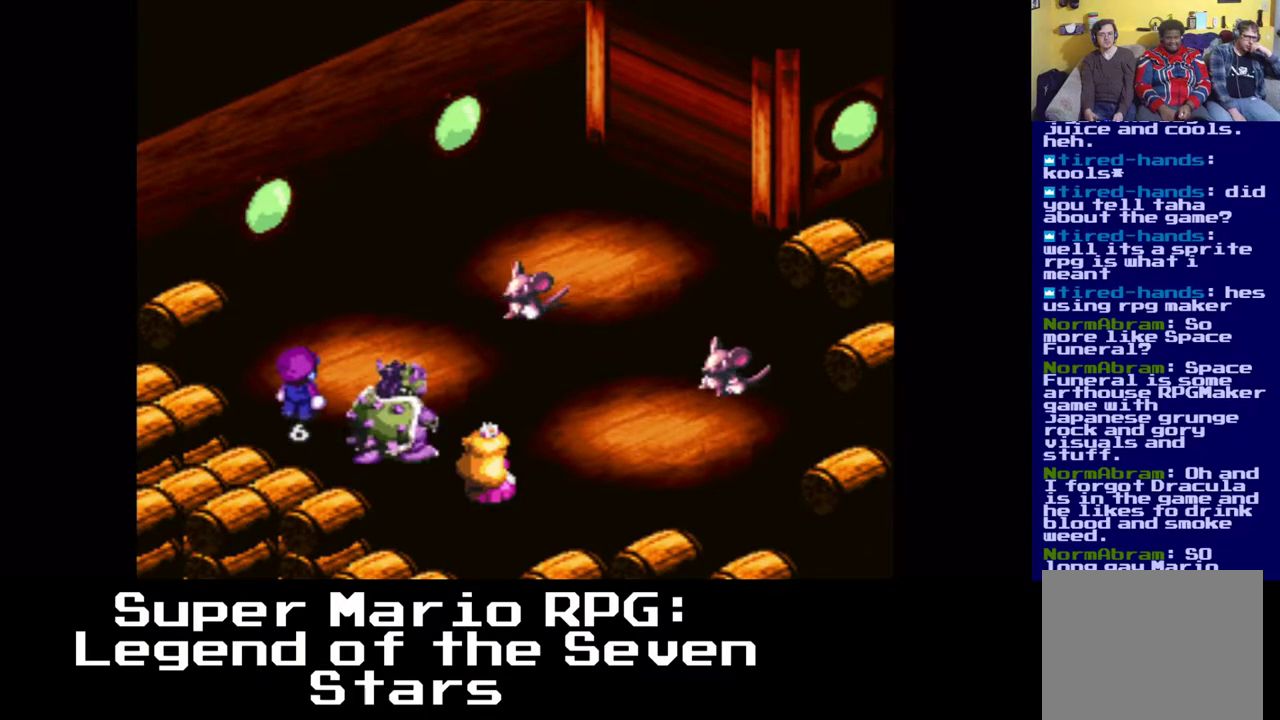
{"buttons": ["B"], "left_stick": "center", "right_stick": "center", "events": [[500, "B", "down"]]}
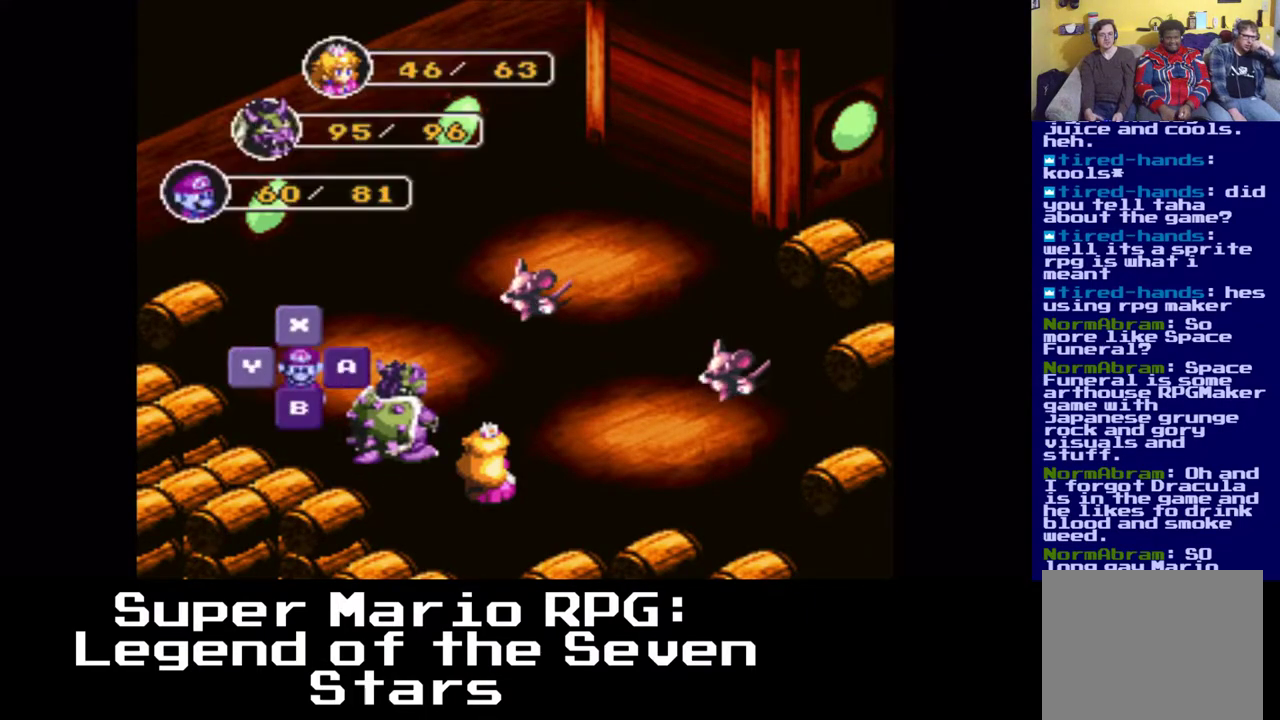
{"buttons": [], "left_stick": "center", "right_stick": "center", "events": [[183, "B", "up"]]}
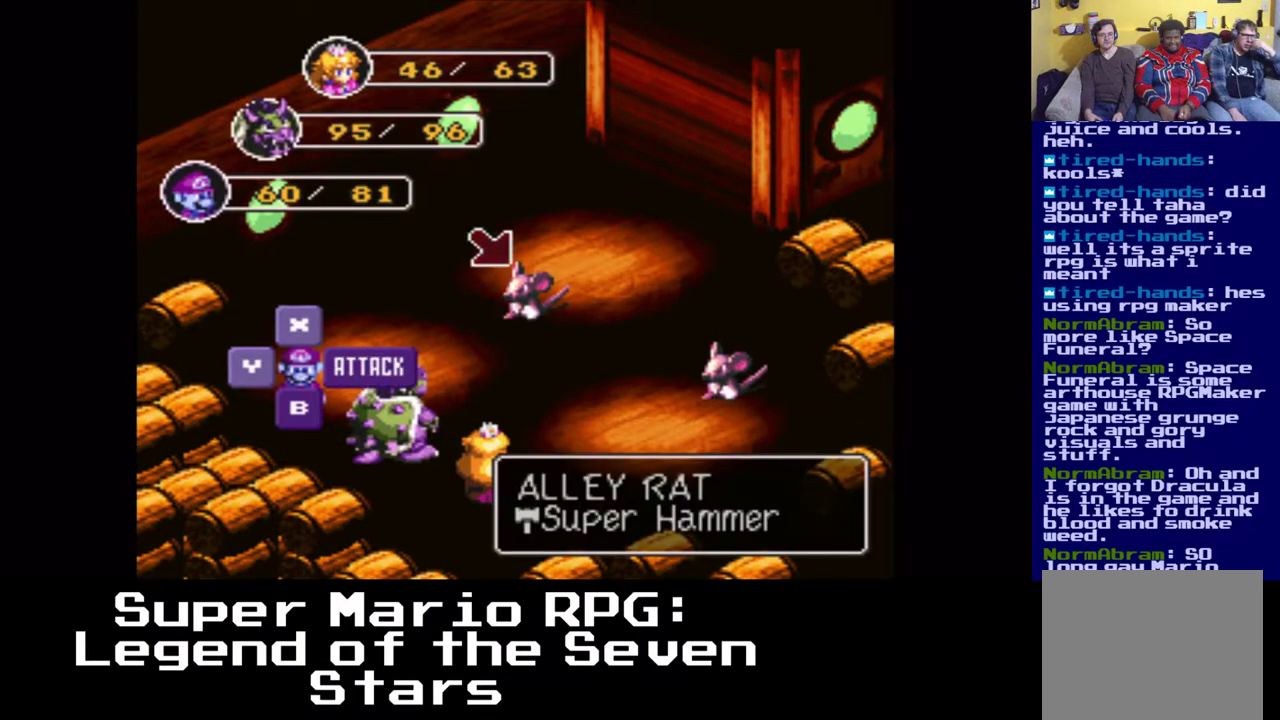
{"buttons": [], "left_stick": "center", "right_stick": "center", "events": []}
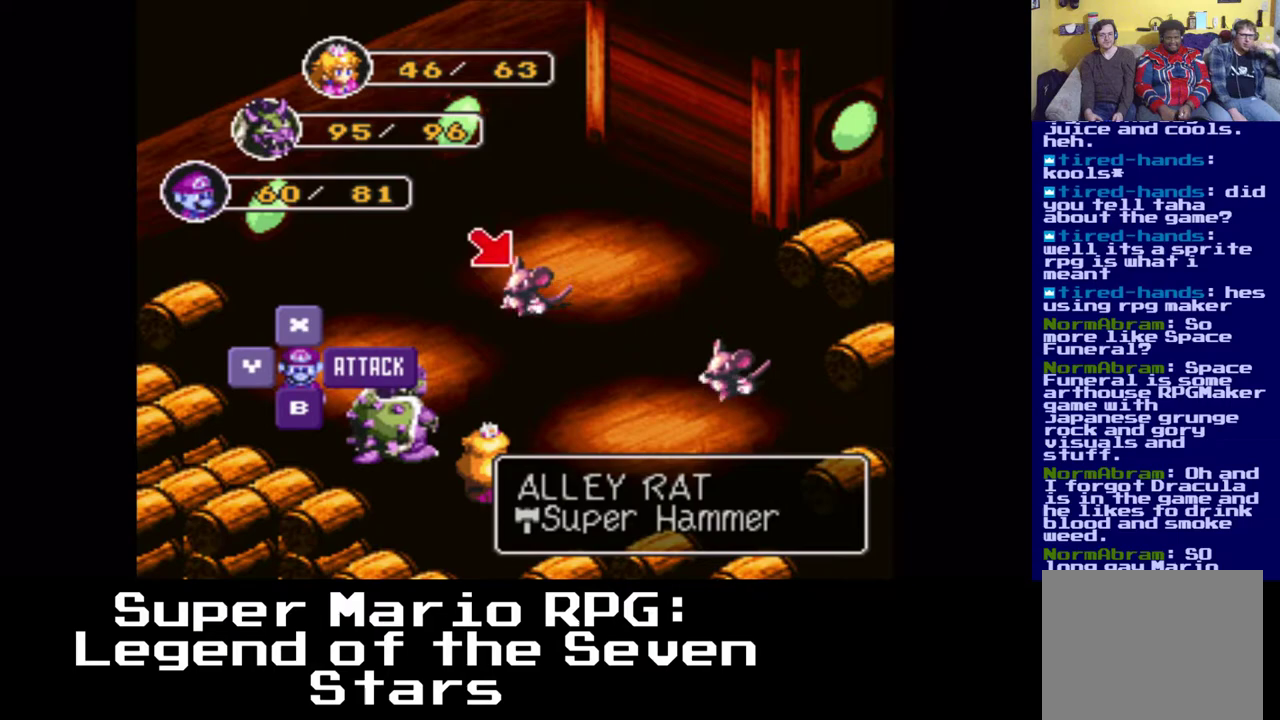
{"buttons": [], "left_stick": "center", "right_stick": "center", "events": [[350, "B", "down"], [500, "B", "up"]]}
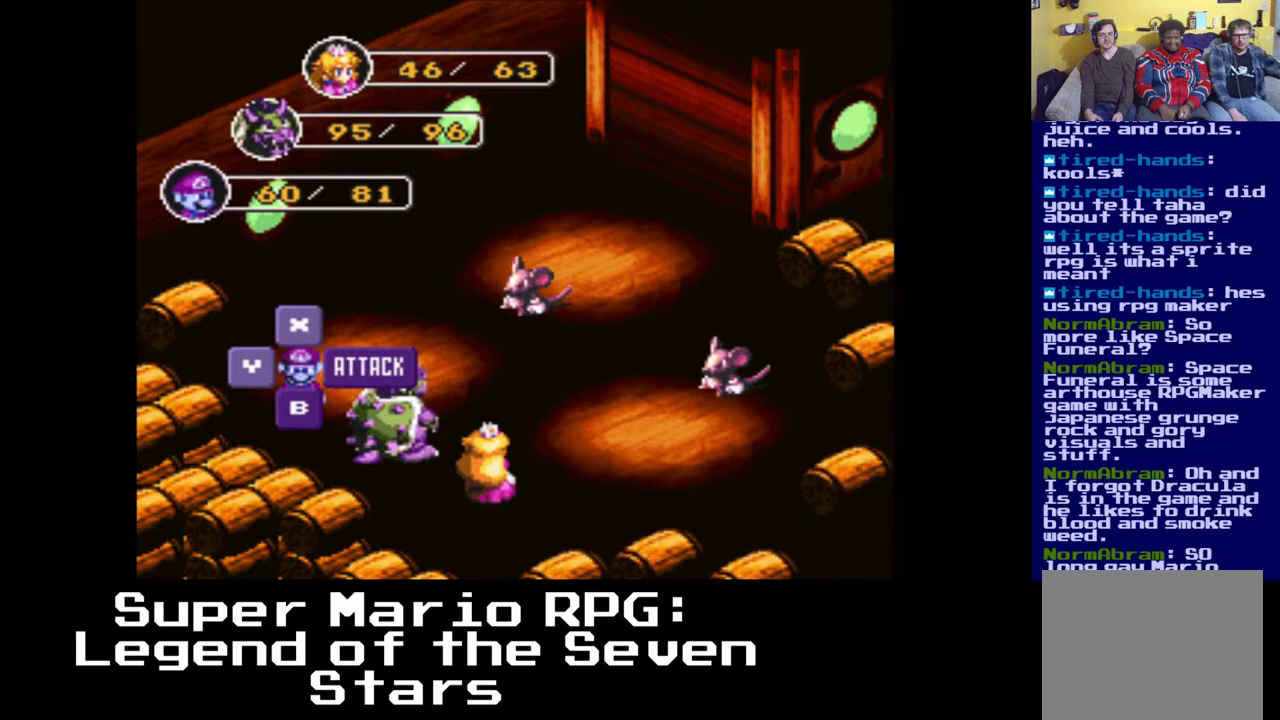
{"buttons": [], "left_stick": "center", "right_stick": "center", "events": []}
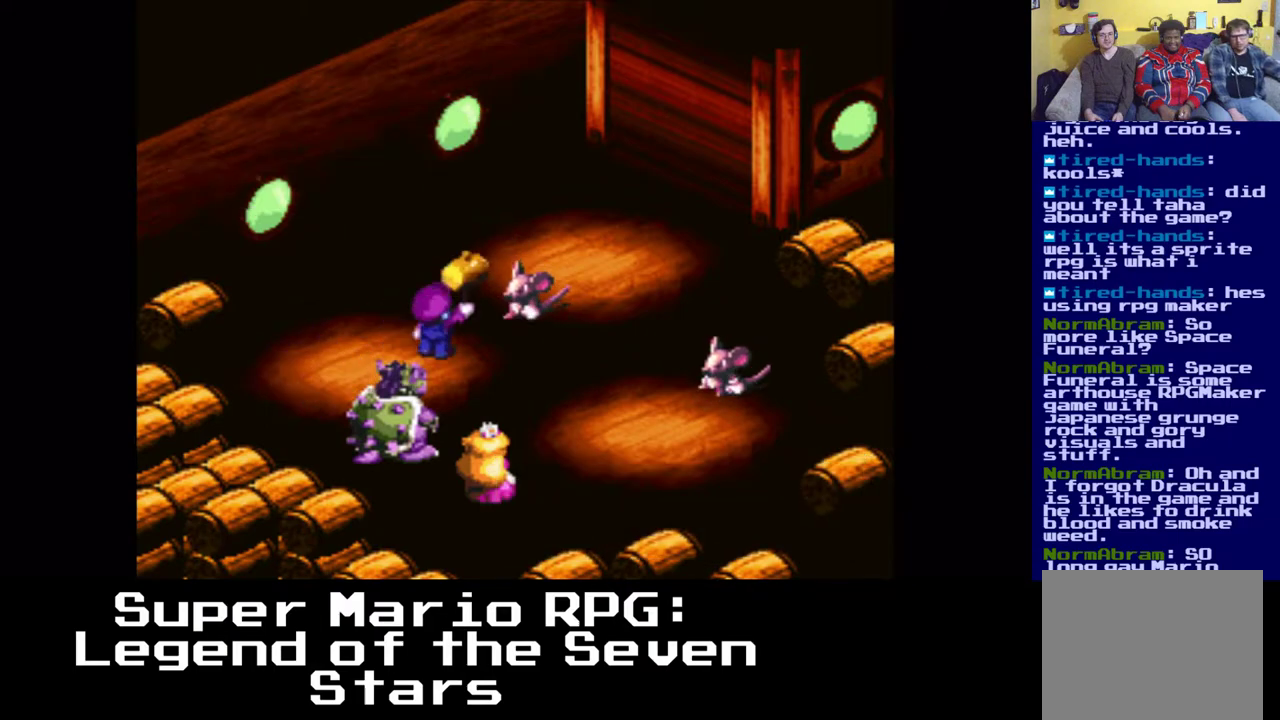
{"buttons": ["B"], "left_stick": "center", "right_stick": "center", "events": [[367, "B", "down"]]}
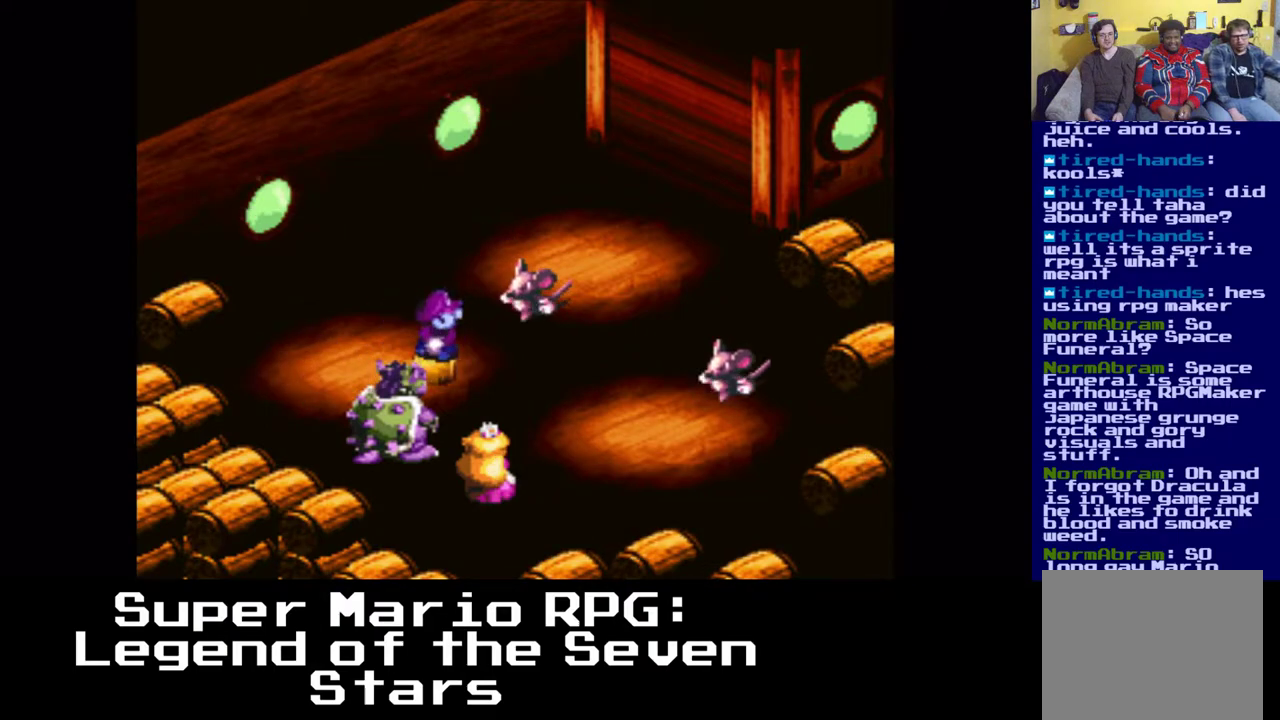
{"buttons": ["B"], "left_stick": "center", "right_stick": "center", "events": [[50, "B", "up"], [417, "B", "down"]]}
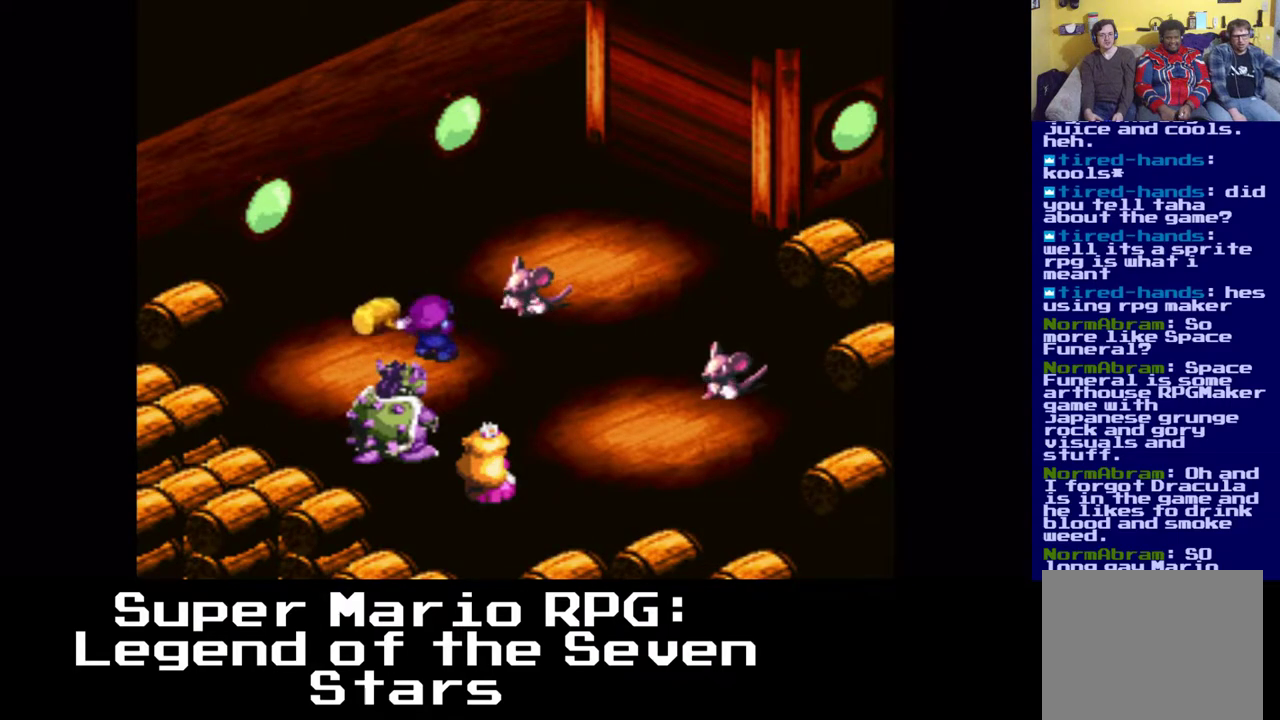
{"buttons": [], "left_stick": "center", "right_stick": "center", "events": [[33, "B", "up"]]}
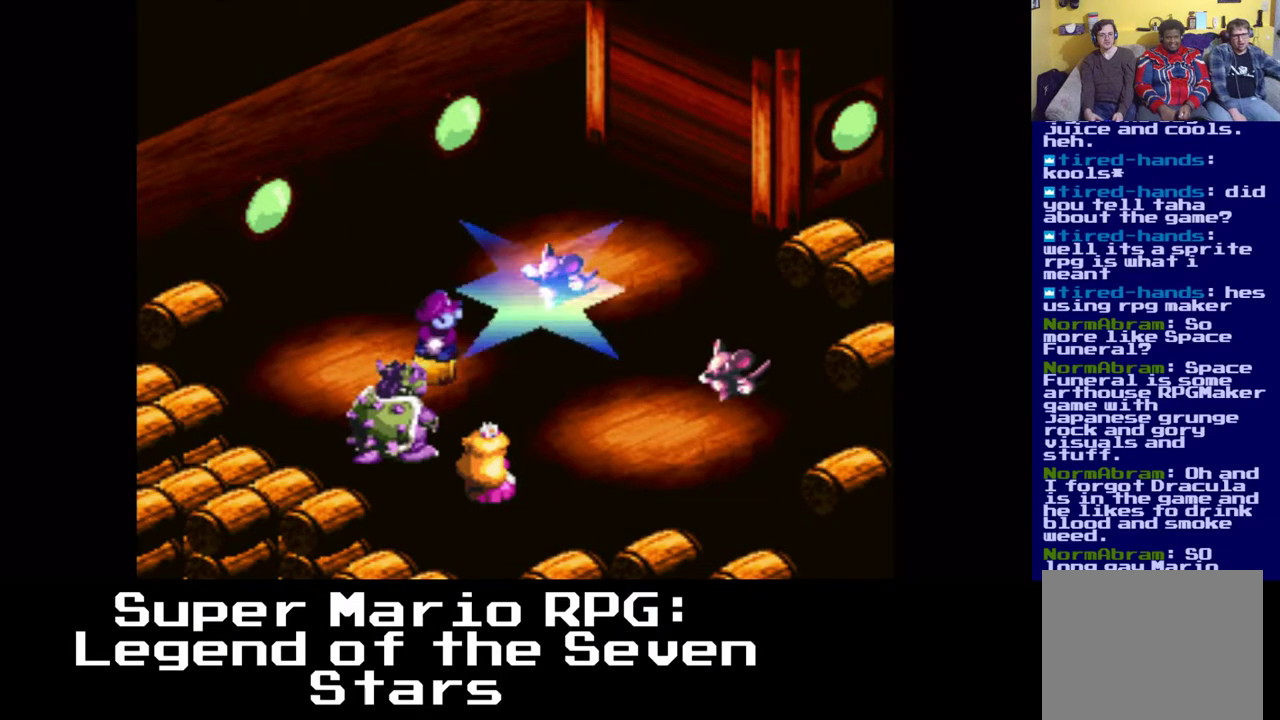
{"buttons": [], "left_stick": "center", "right_stick": "center", "events": []}
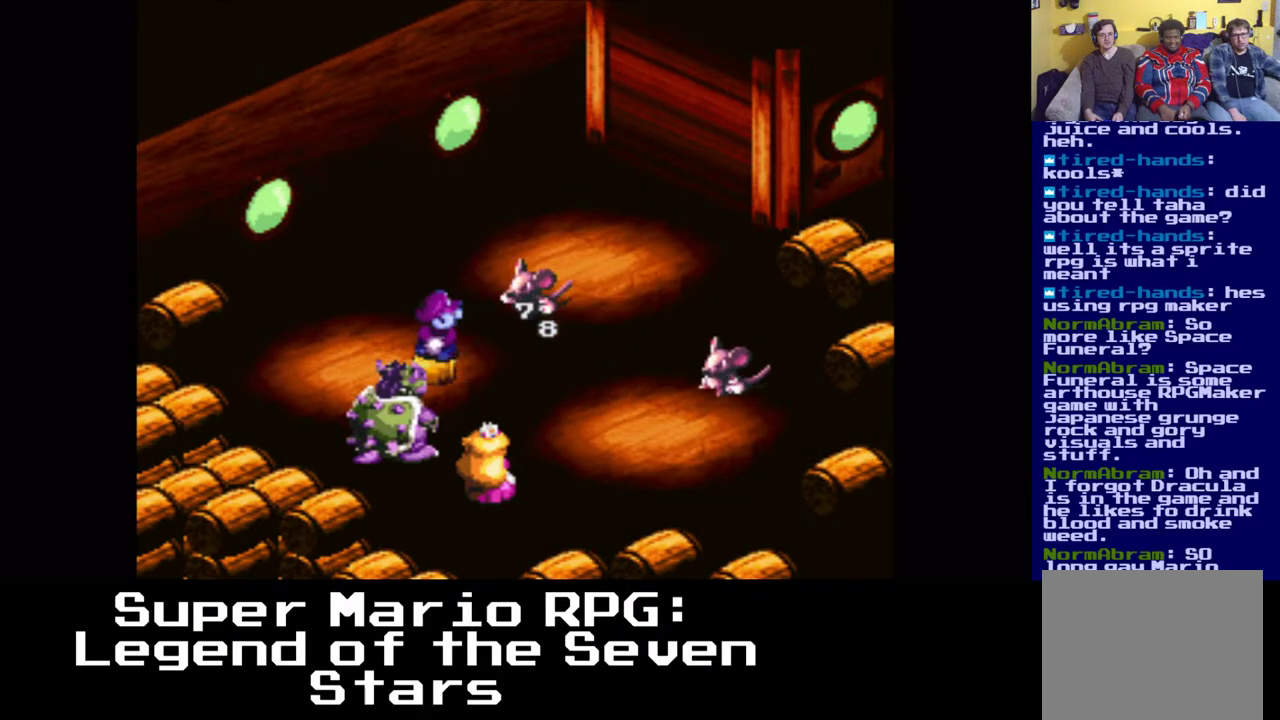
{"buttons": [], "left_stick": "center", "right_stick": "center", "events": []}
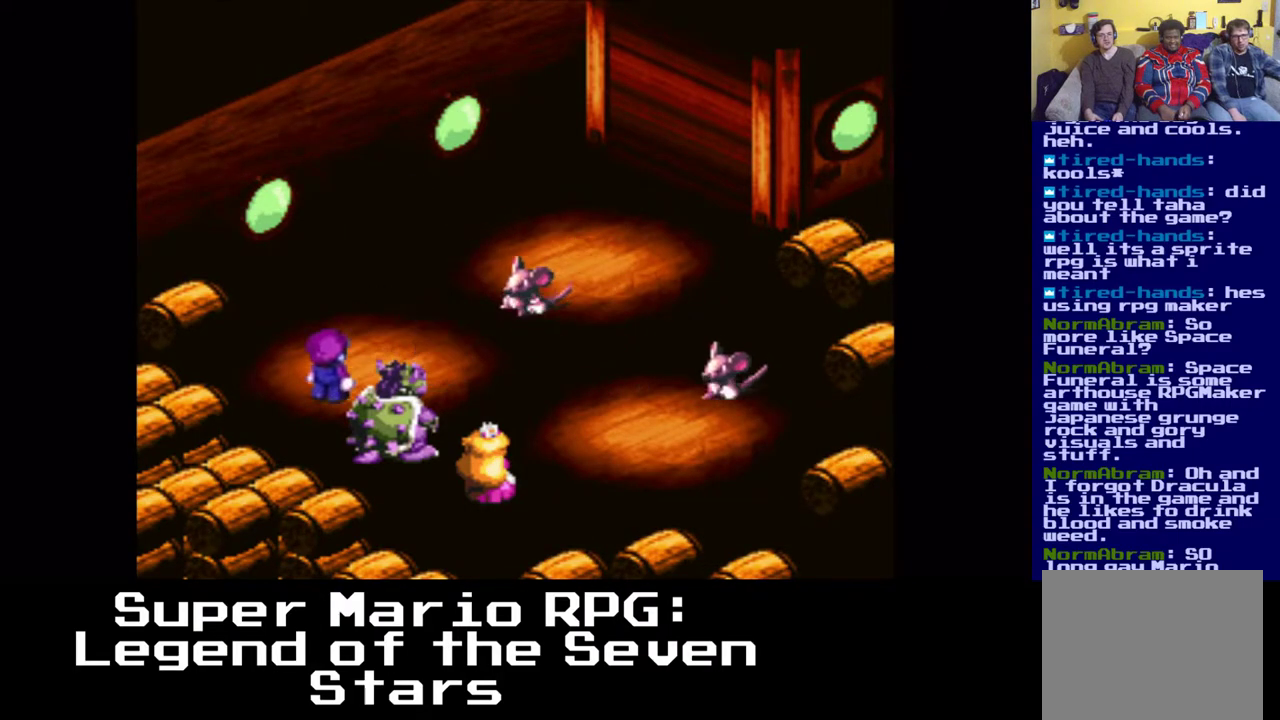
{"buttons": [], "left_stick": "center", "right_stick": "center", "events": []}
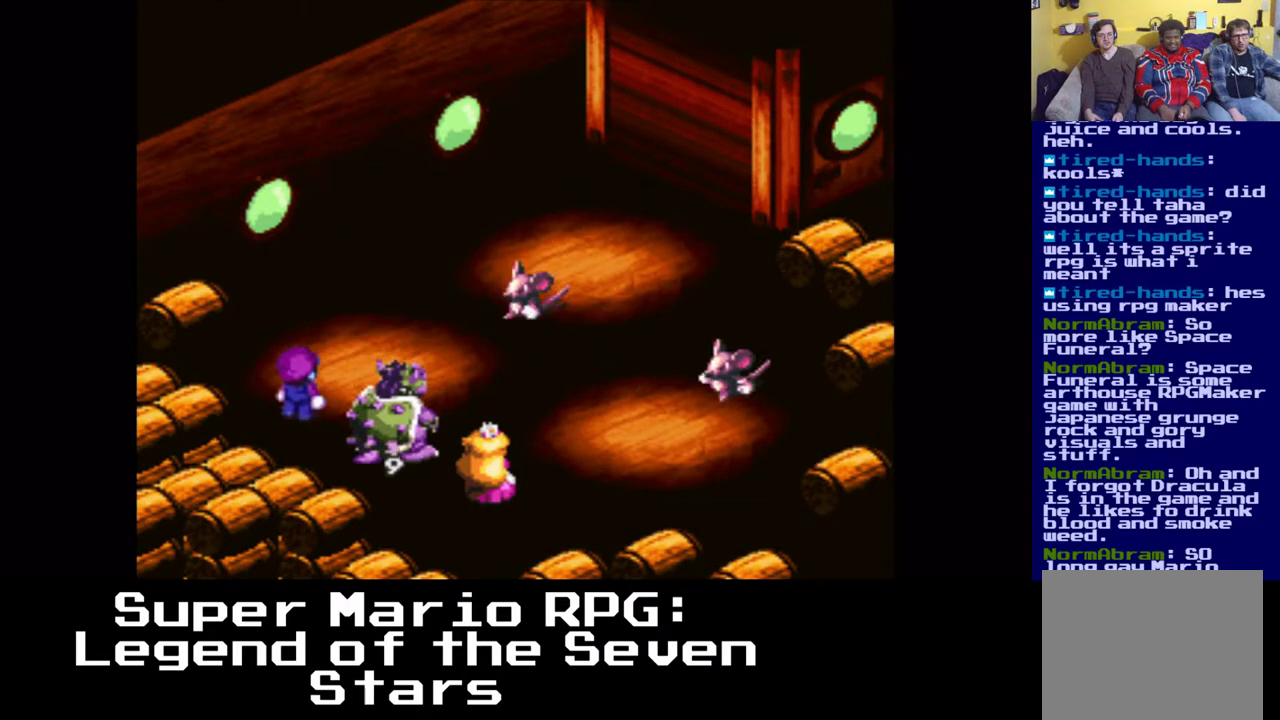
{"buttons": [], "left_stick": "center", "right_stick": "center", "events": []}
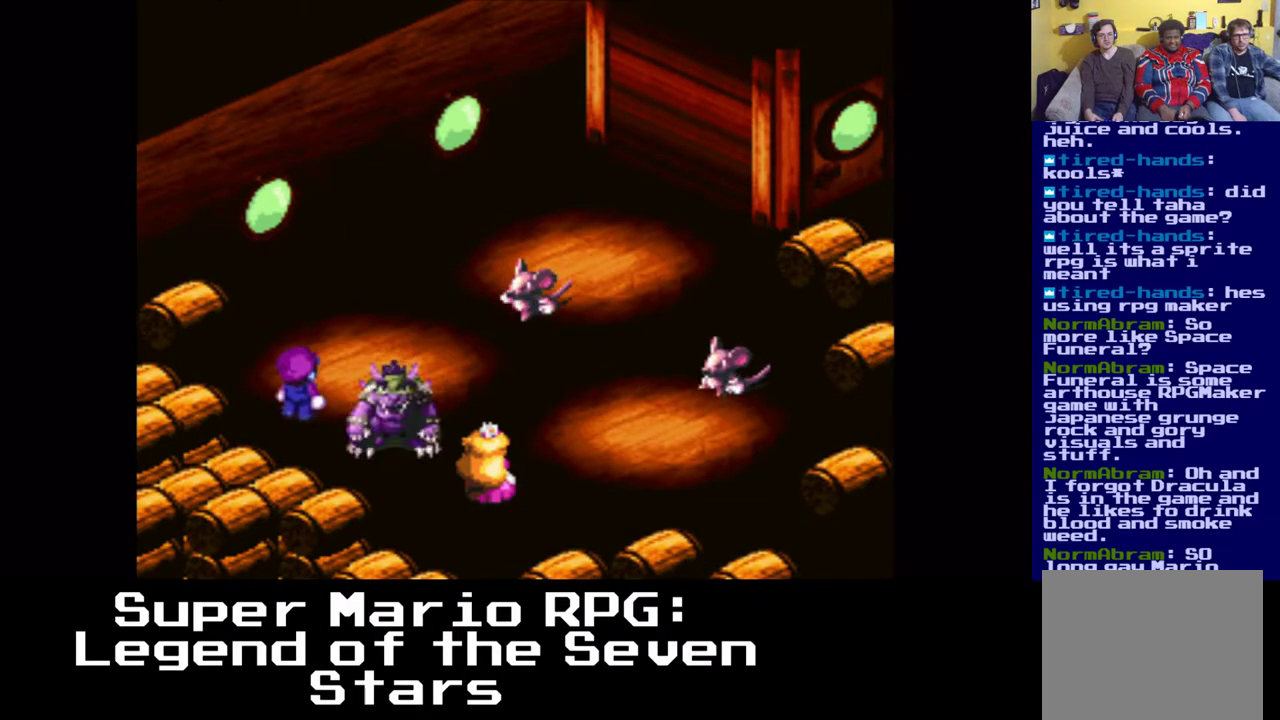
{"buttons": [], "left_stick": "center", "right_stick": "center", "events": []}
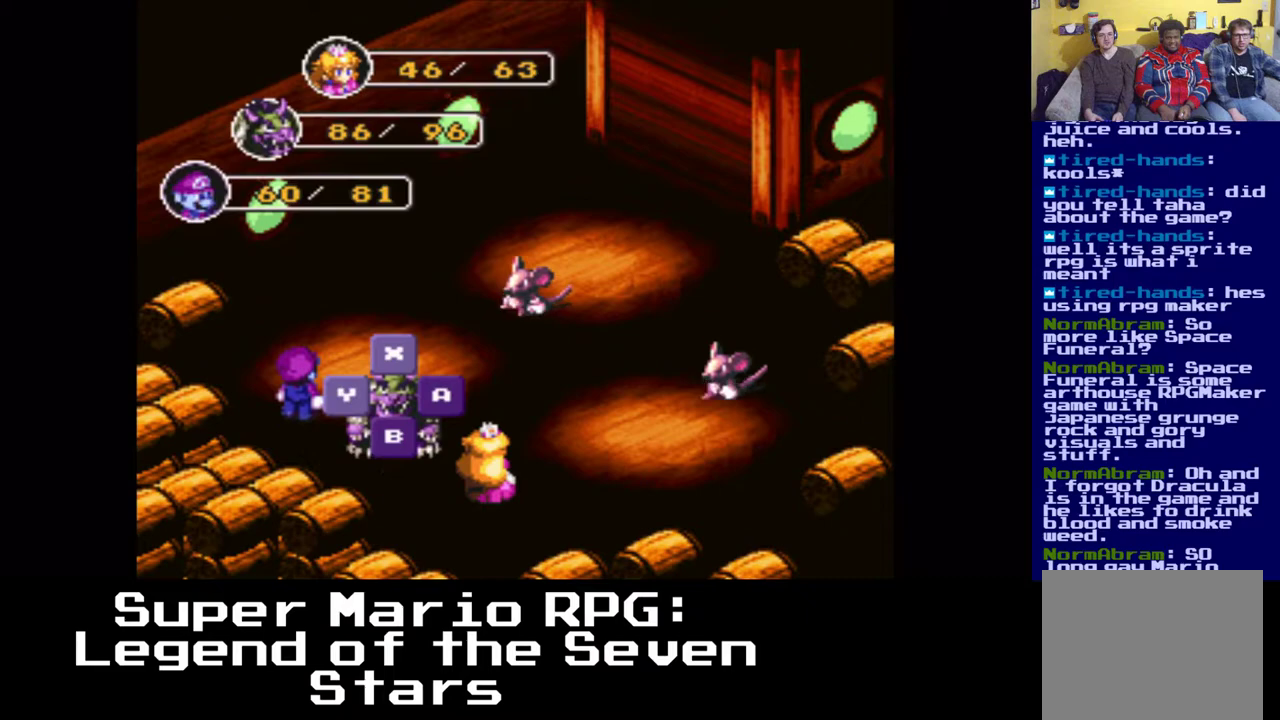
{"buttons": [], "left_stick": "center", "right_stick": "center", "events": [[333, "B", "down"], [483, "B", "up"]]}